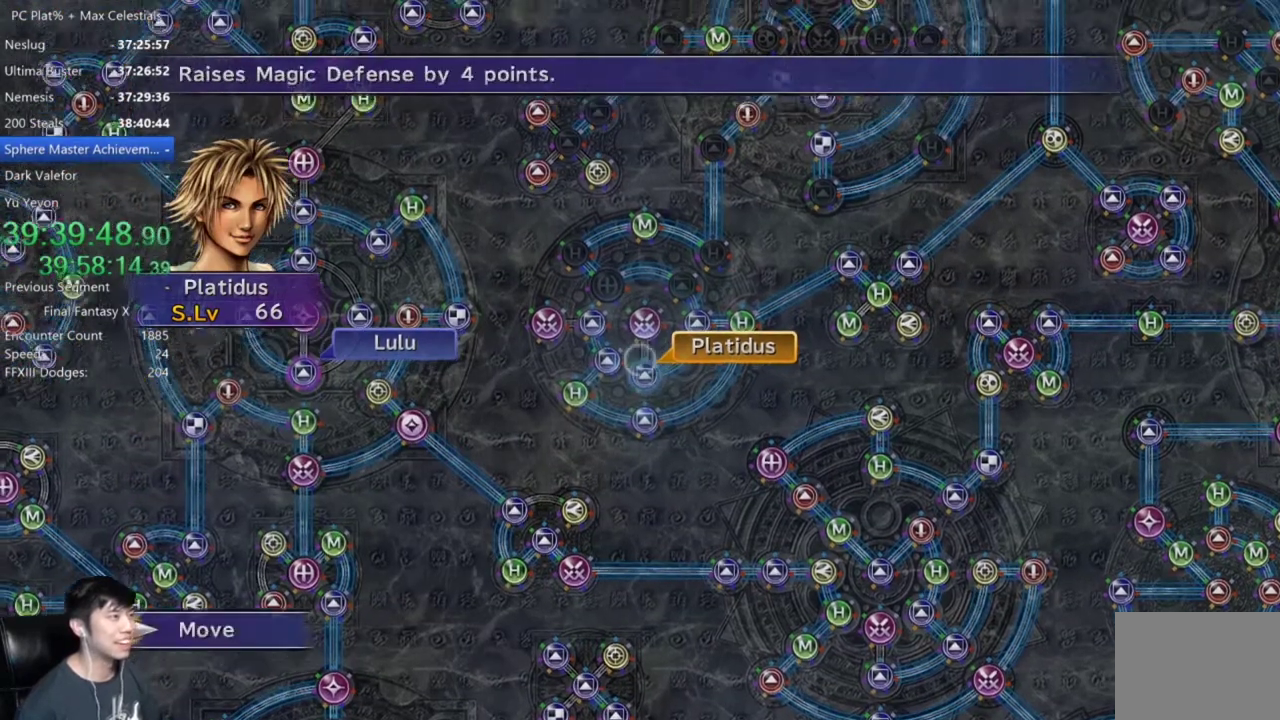
Gameplay with a controller (Xbox layout); each line is a JSON object with the inputs held at the frame after it. "events" lists button and stick changes between this image and that frame as [ms after this image, input, new state], when the widget could be followed in between. Not read: START.
{"buttons": [], "left_stick": "center", "right_stick": "center", "events": [[200, "left_stick", "center"], [434, "A", "down"], [501, "A", "up"]]}
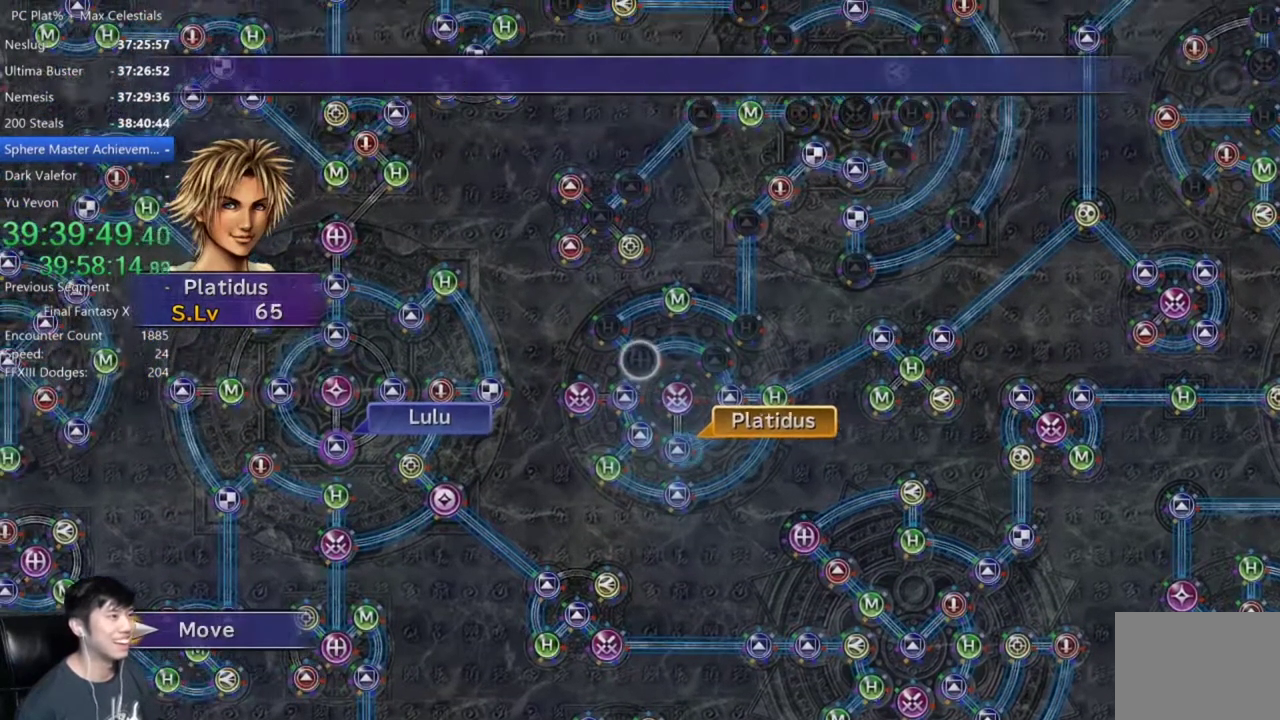
{"buttons": [], "left_stick": "center", "right_stick": "center", "events": []}
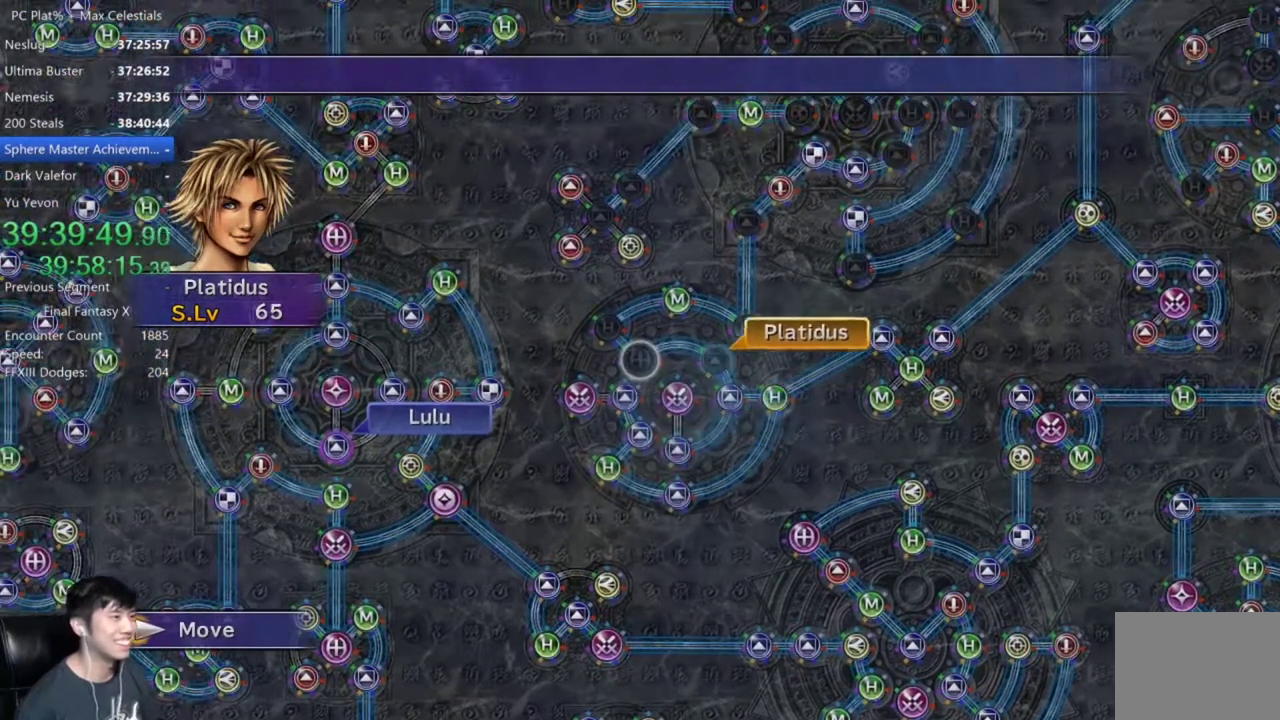
{"buttons": ["A"], "left_stick": "center", "right_stick": "center", "events": [[467, "A", "down"]]}
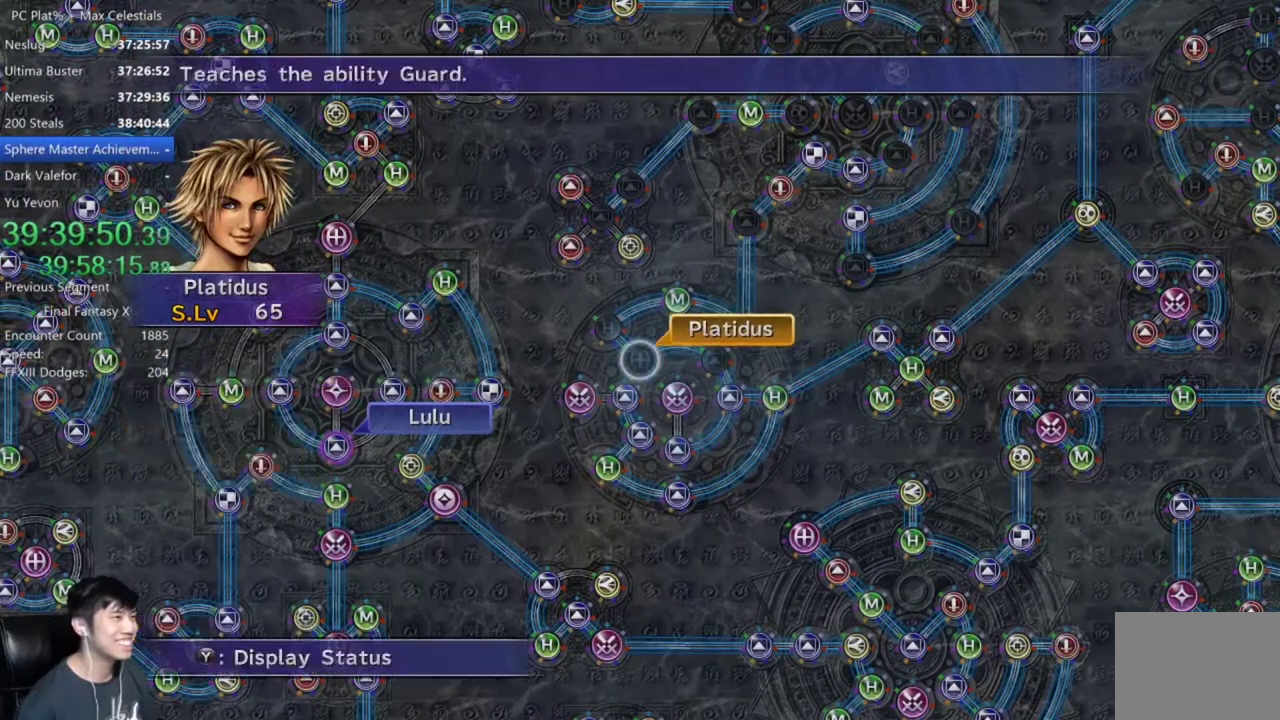
{"buttons": [], "left_stick": "center", "right_stick": "center", "events": [[33, "A", "up"], [133, "A", "down"], [200, "A", "up"], [233, "DPAD_DOWN", "down"], [300, "A", "down"], [333, "DPAD_DOWN", "up"], [367, "A", "up"]]}
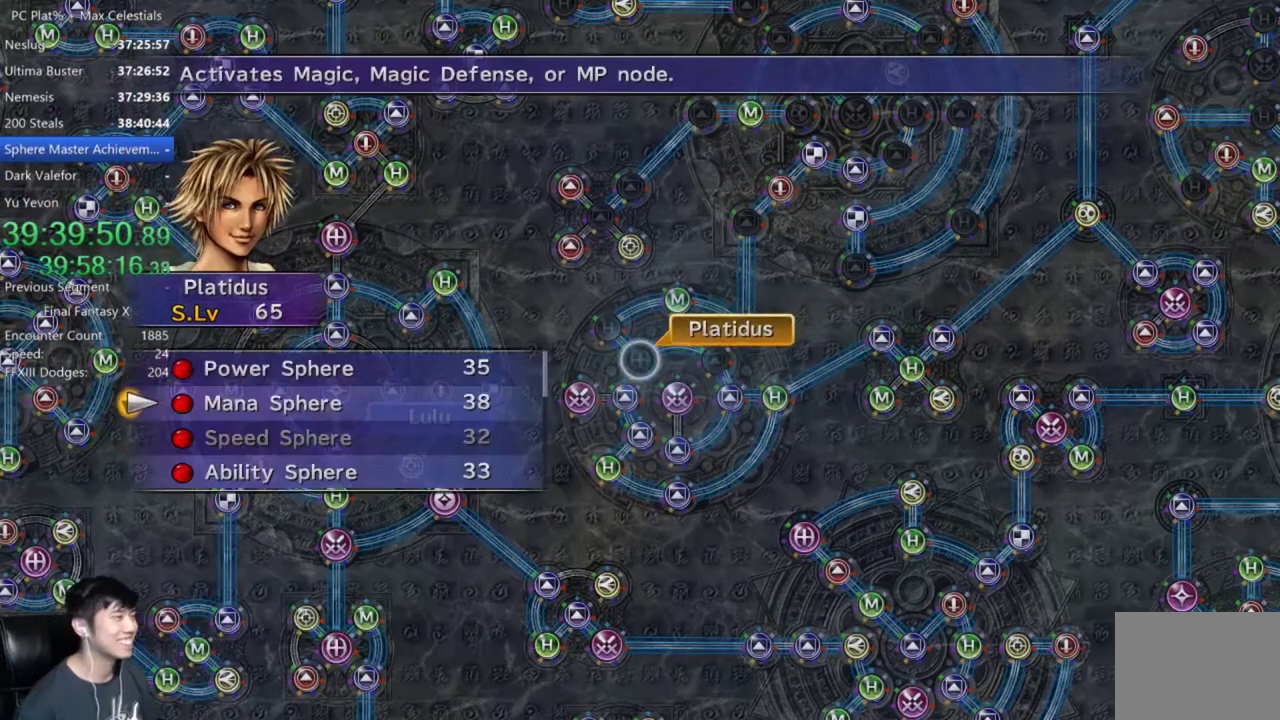
{"buttons": [], "left_stick": "center", "right_stick": "center", "events": [[34, "DPAD_DOWN", "down"], [134, "DPAD_DOWN", "up"], [200, "DPAD_DOWN", "down"], [300, "DPAD_DOWN", "up"], [367, "A", "down"], [434, "A", "up"]]}
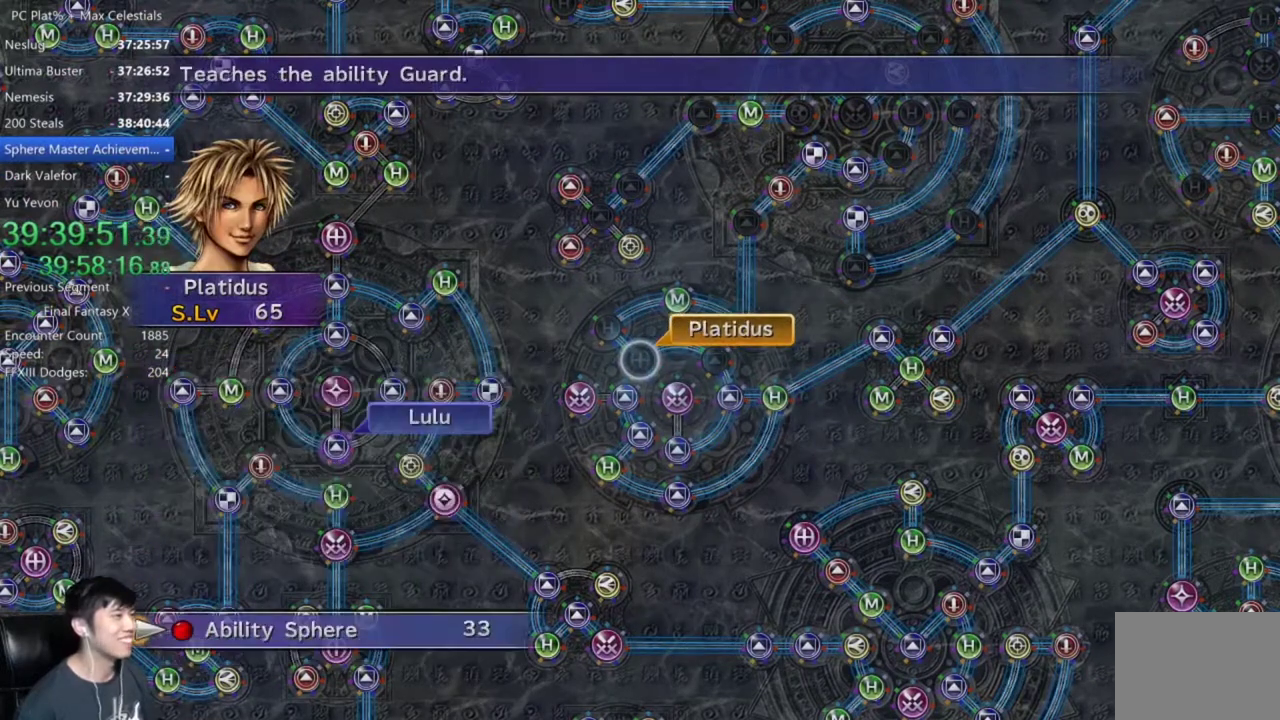
{"buttons": [], "left_stick": "center", "right_stick": "center", "events": [[33, "A", "down"], [100, "A", "up"], [200, "A", "down"], [267, "A", "up"]]}
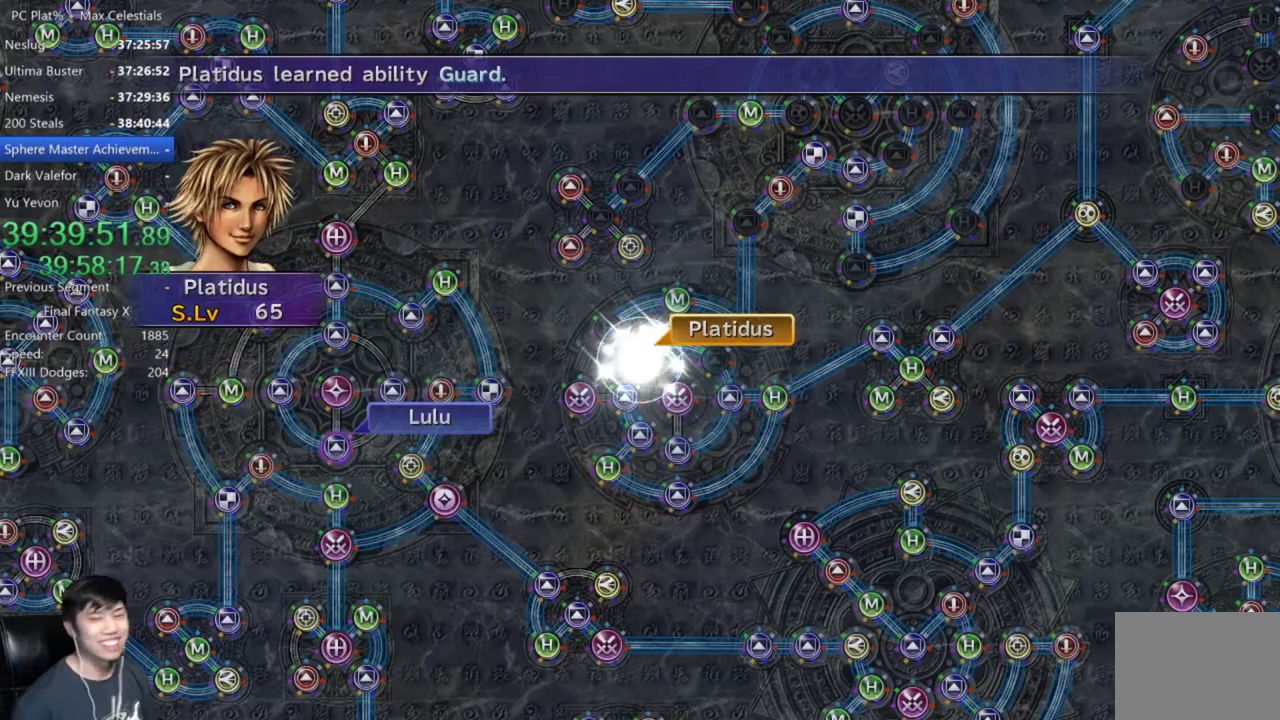
{"buttons": ["A"], "left_stick": "center", "right_stick": "center", "events": [[100, "A", "down"], [167, "A", "up"], [301, "A", "down"], [367, "A", "up"], [467, "A", "down"]]}
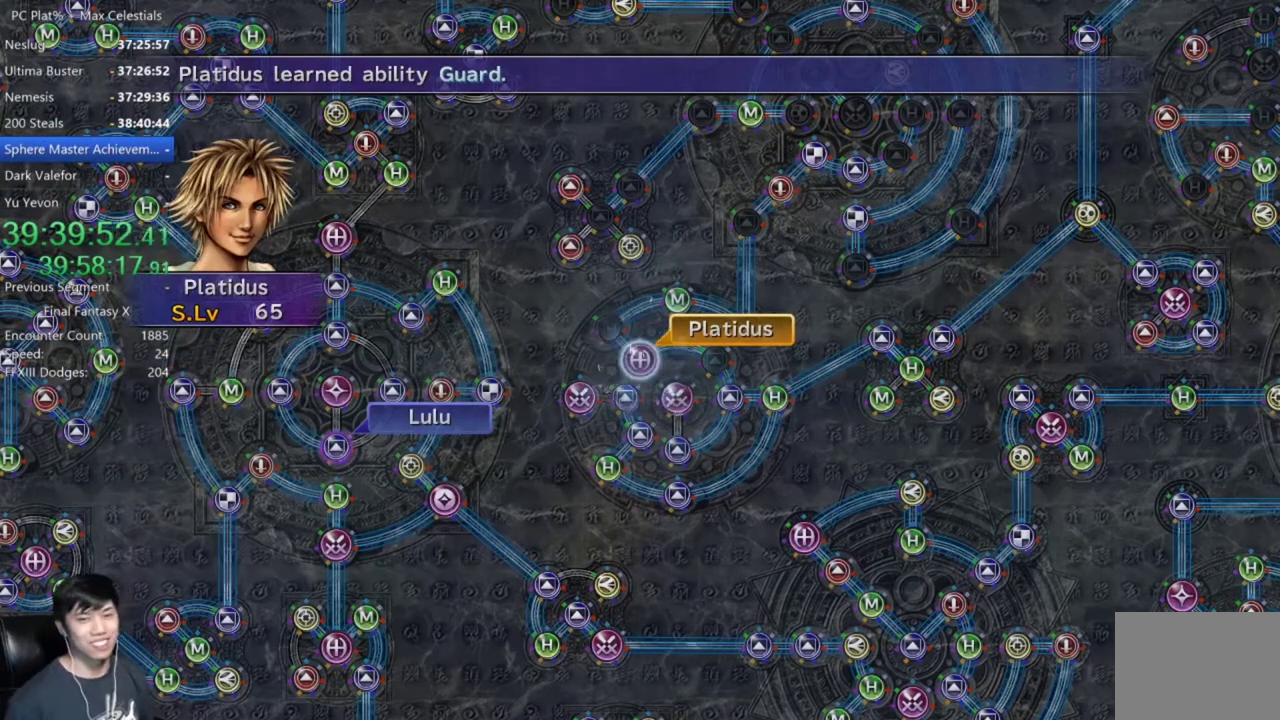
{"buttons": [], "left_stick": "center", "right_stick": "center", "events": [[33, "A", "up"], [167, "A", "down"], [233, "A", "up"], [367, "A", "down"], [433, "A", "up"]]}
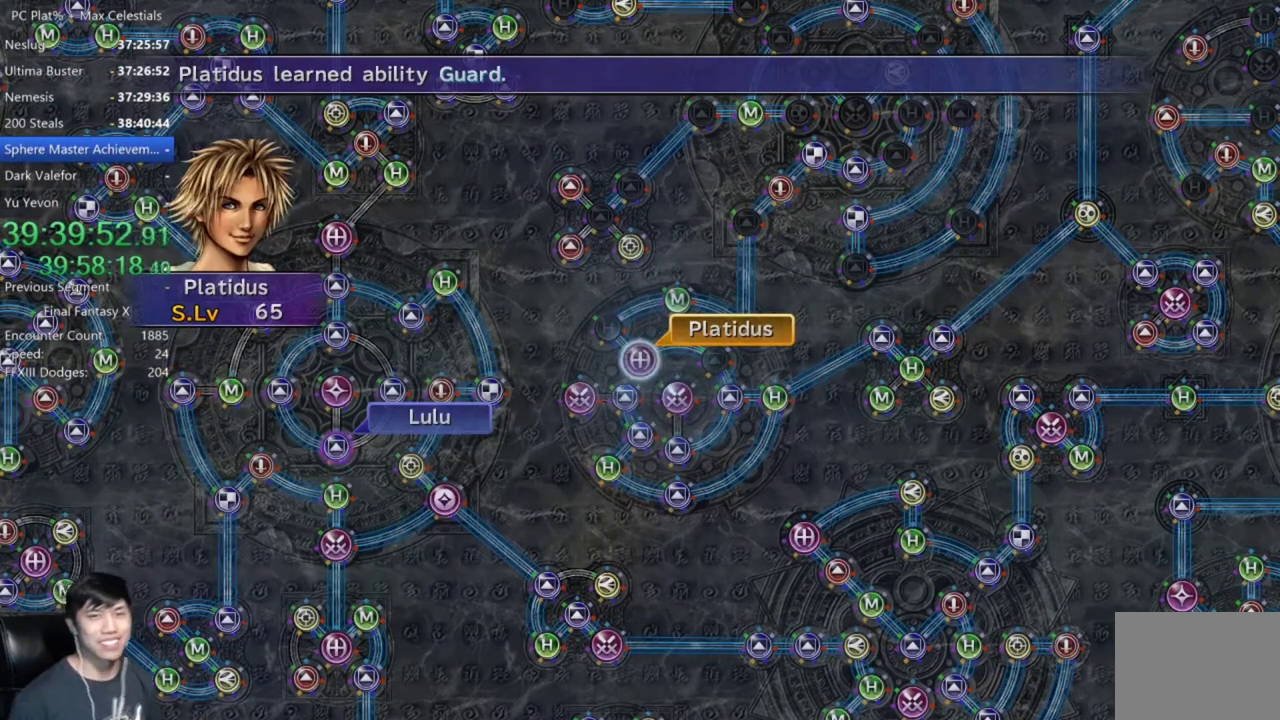
{"buttons": [], "left_stick": "center", "right_stick": "center", "events": [[67, "A", "down"], [134, "A", "up"], [267, "A", "down"], [367, "A", "up"], [434, "DPAD_UP", "down"], [501, "DPAD_UP", "up"]]}
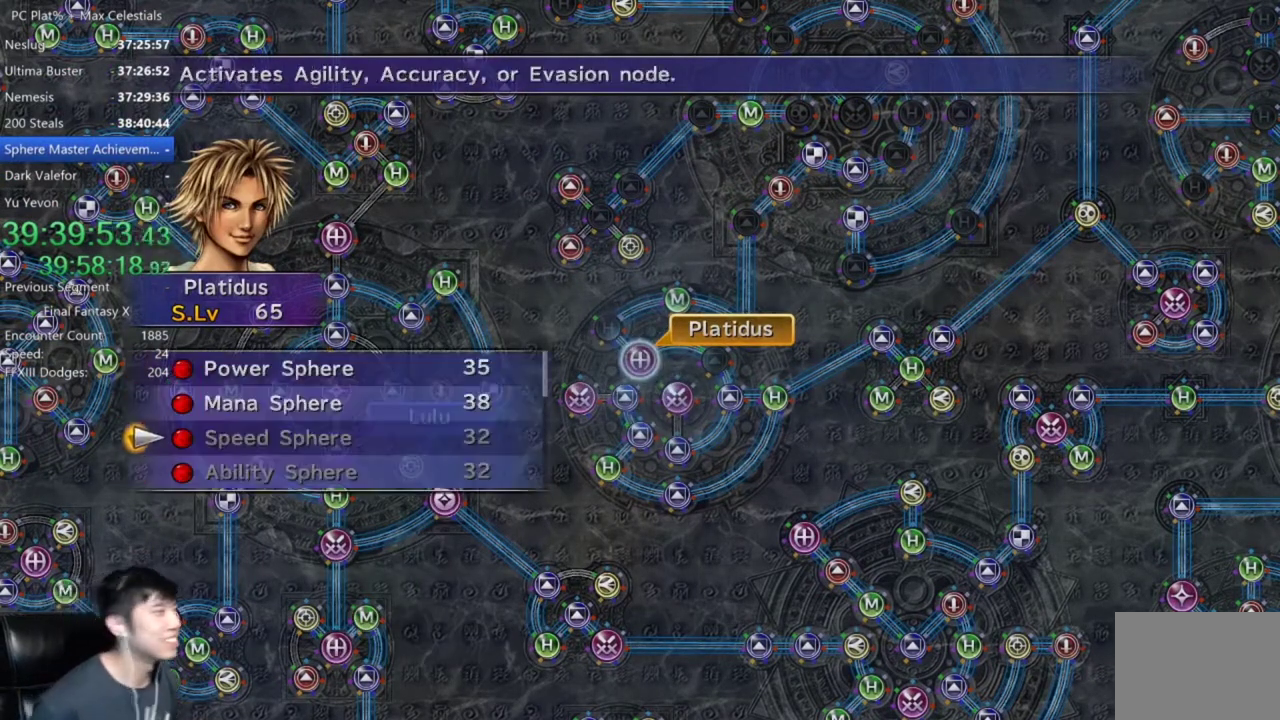
{"buttons": ["A"], "left_stick": "center", "right_stick": "center", "events": [[100, "DPAD_UP", "down"], [200, "DPAD_UP", "up"], [333, "A", "down"], [400, "A", "up"], [500, "A", "down"]]}
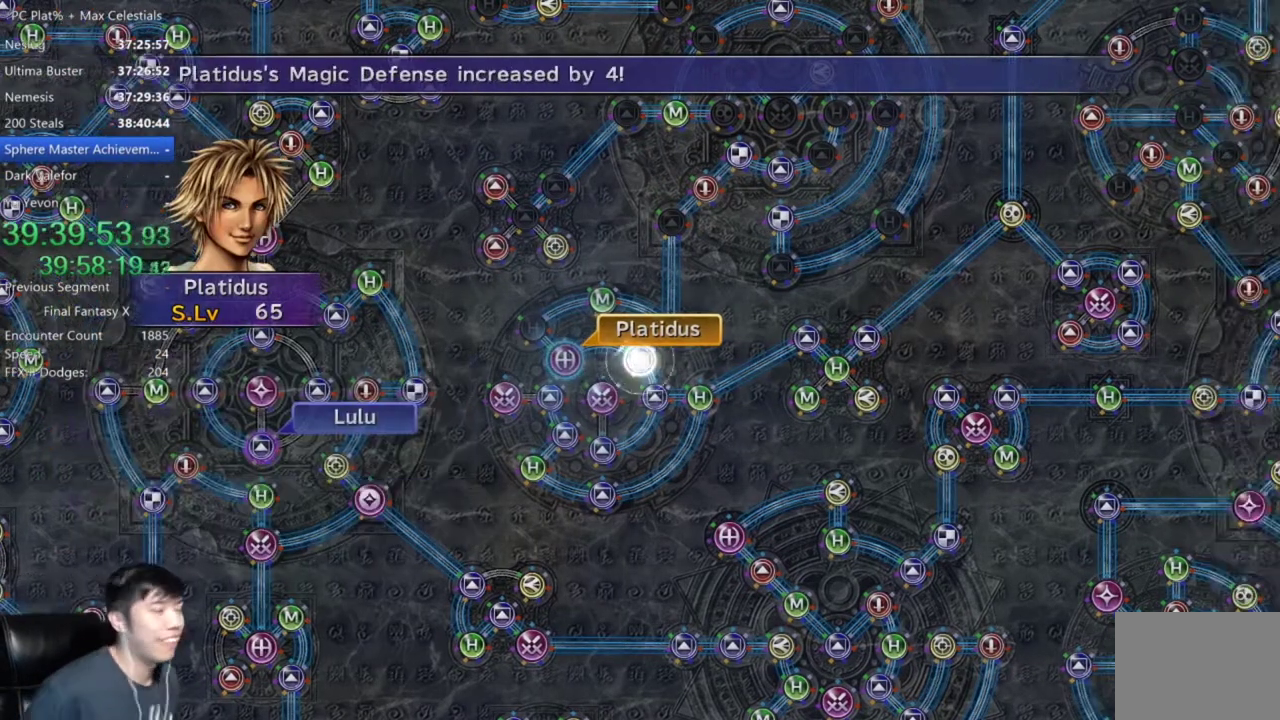
{"buttons": [], "left_stick": "center", "right_stick": "center", "events": [[100, "A", "up"]]}
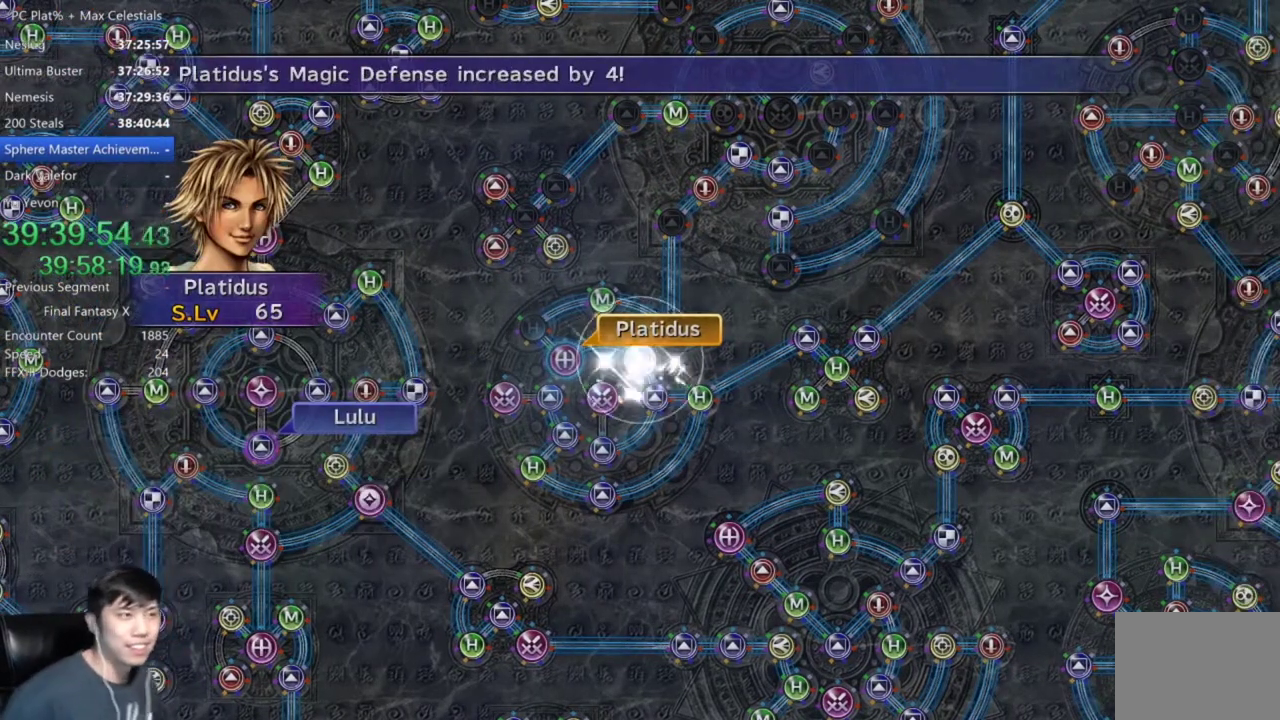
{"buttons": ["A"], "left_stick": "center", "right_stick": "center", "events": [[167, "A", "down"], [433, "A", "up"], [500, "A", "down"]]}
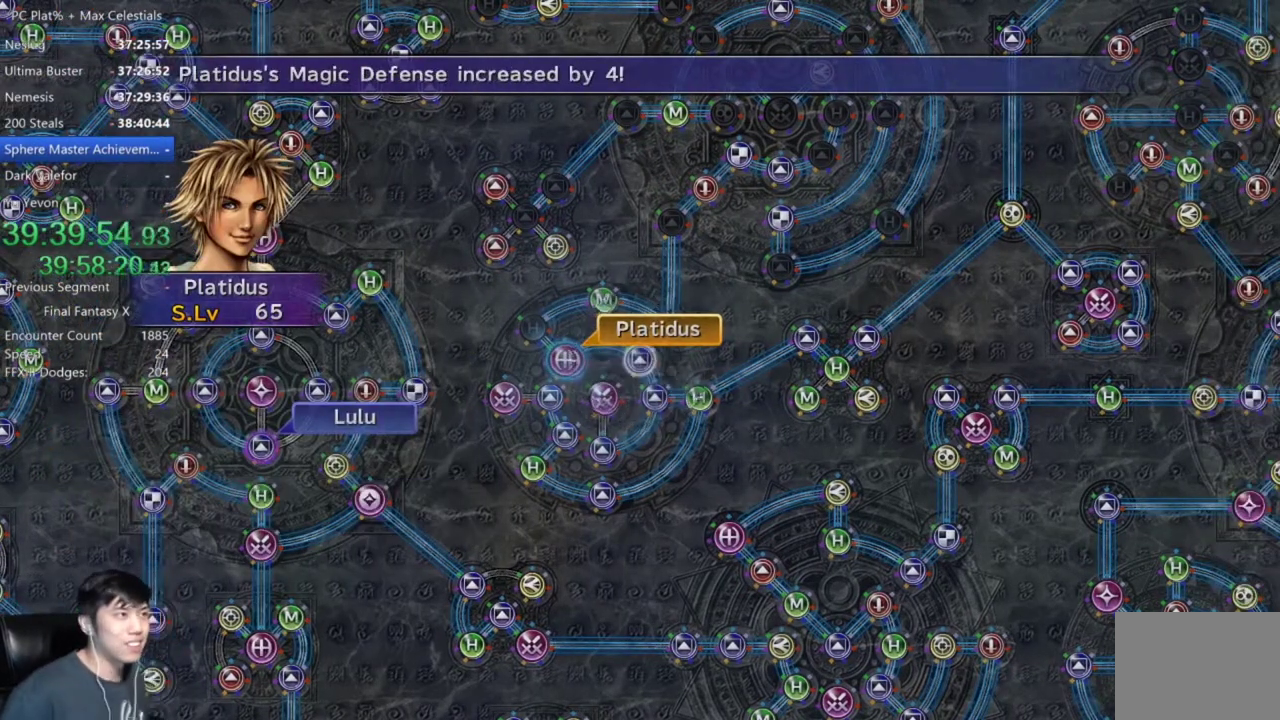
{"buttons": ["A"], "left_stick": "center", "right_stick": "center", "events": [[100, "A", "up"], [200, "A", "down"], [234, "A", "up"], [334, "A", "down"], [401, "A", "up"], [501, "A", "down"]]}
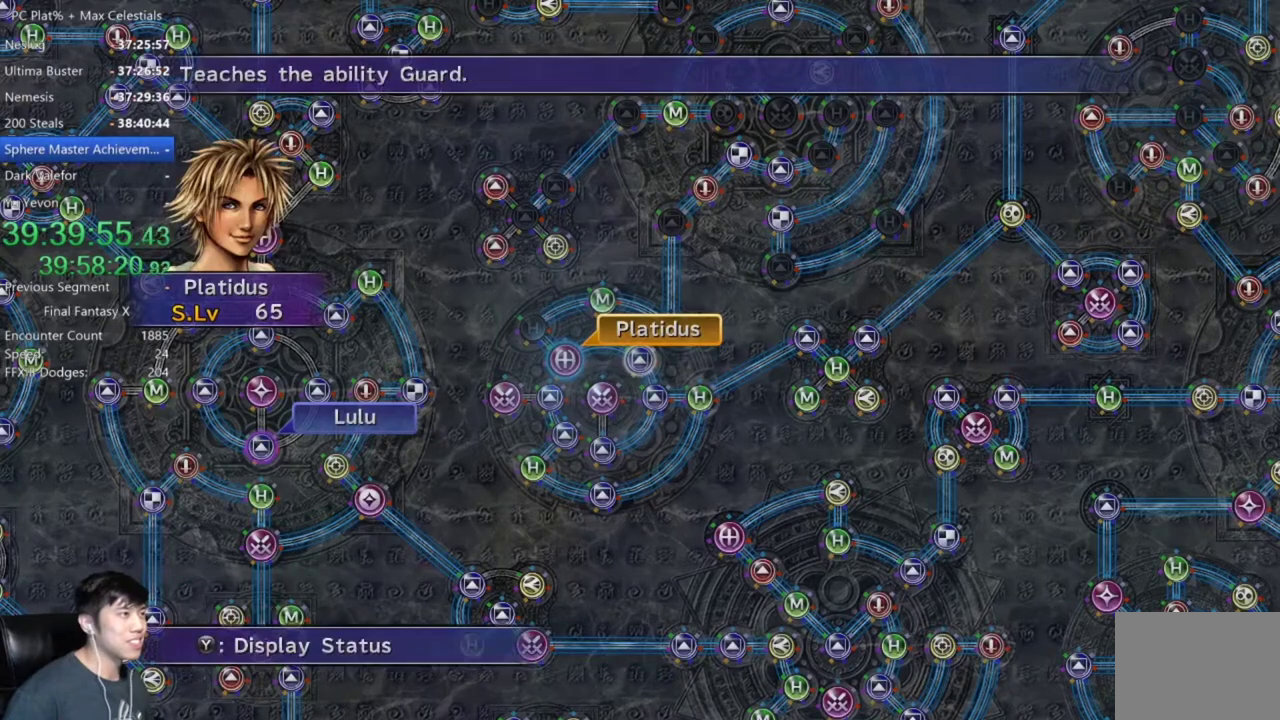
{"buttons": [], "left_stick": "center", "right_stick": "center", "events": [[33, "A", "up"], [133, "A", "down"], [200, "A", "up"], [367, "DPAD_UP", "down"], [433, "A", "down"], [467, "DPAD_UP", "up"], [500, "A", "up"]]}
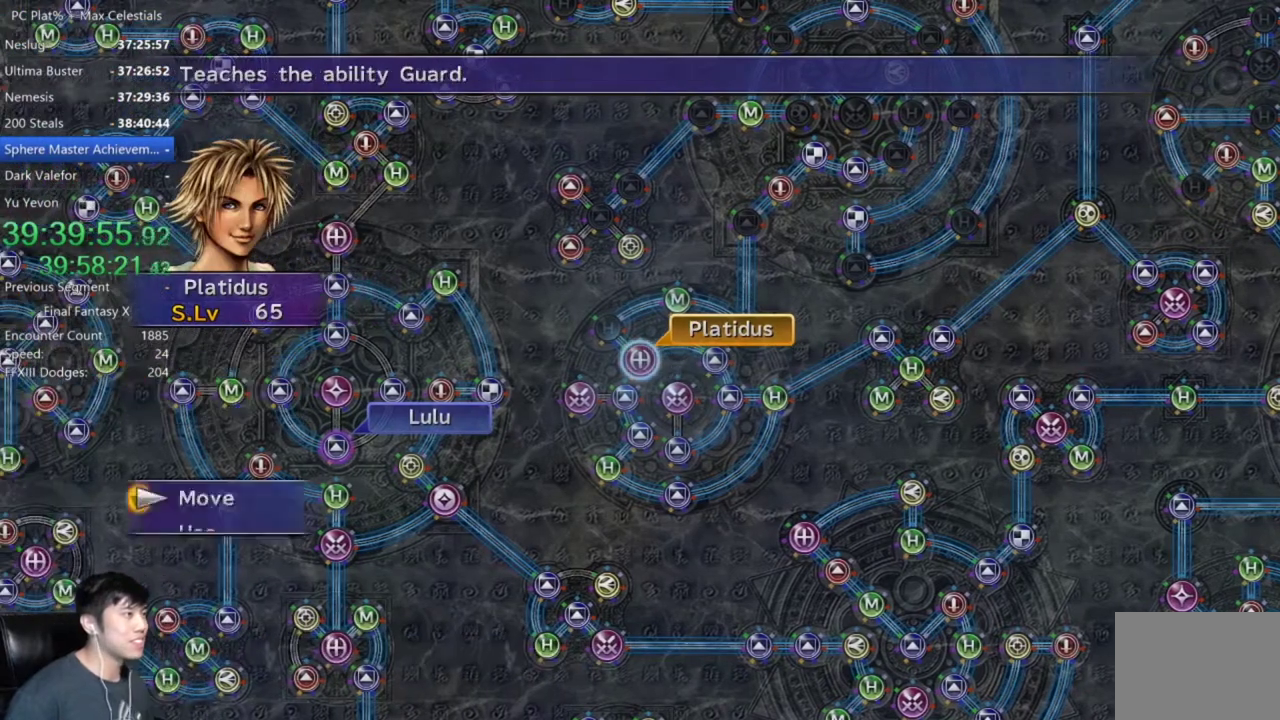
{"buttons": [], "left_stick": "center", "right_stick": "center", "events": [[100, "A", "down"], [167, "A", "up"], [334, "B", "down"], [401, "B", "up"]]}
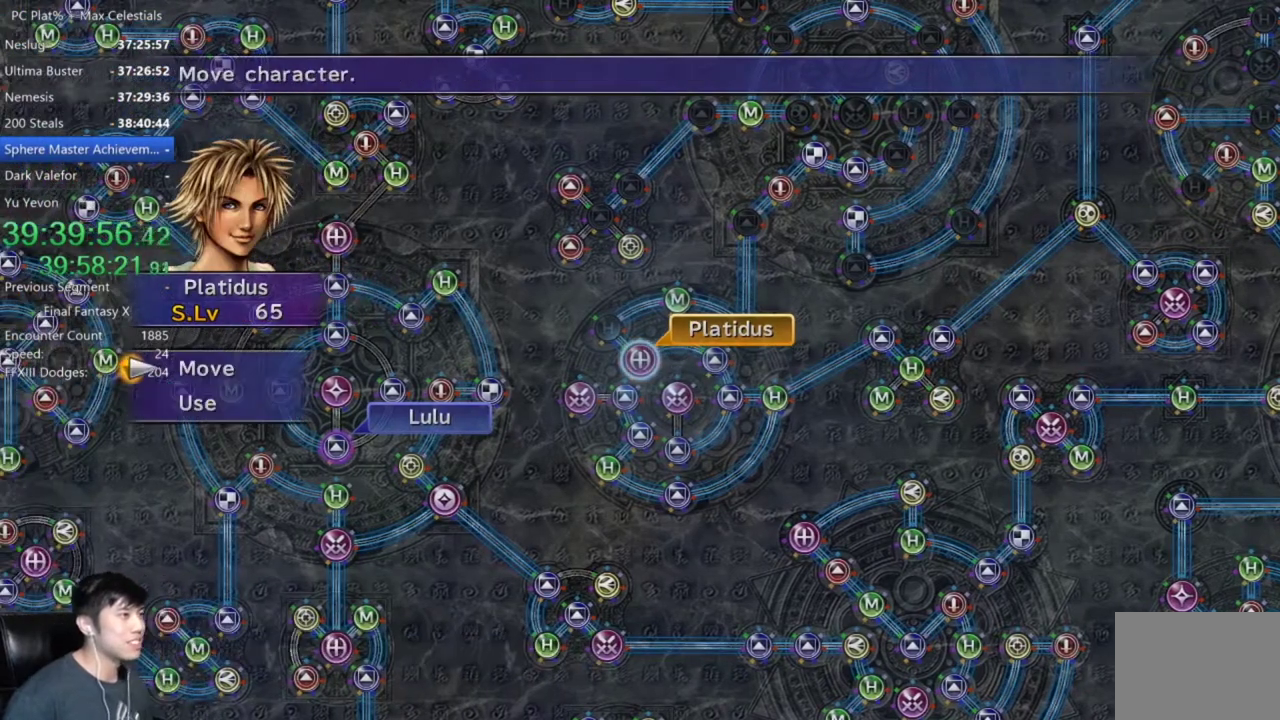
{"buttons": ["DPAD_UP"], "left_stick": "center", "right_stick": "center", "events": [[100, "DPAD_DOWN", "down"], [167, "A", "down"], [167, "DPAD_DOWN", "up"], [233, "A", "up"], [467, "DPAD_UP", "down"]]}
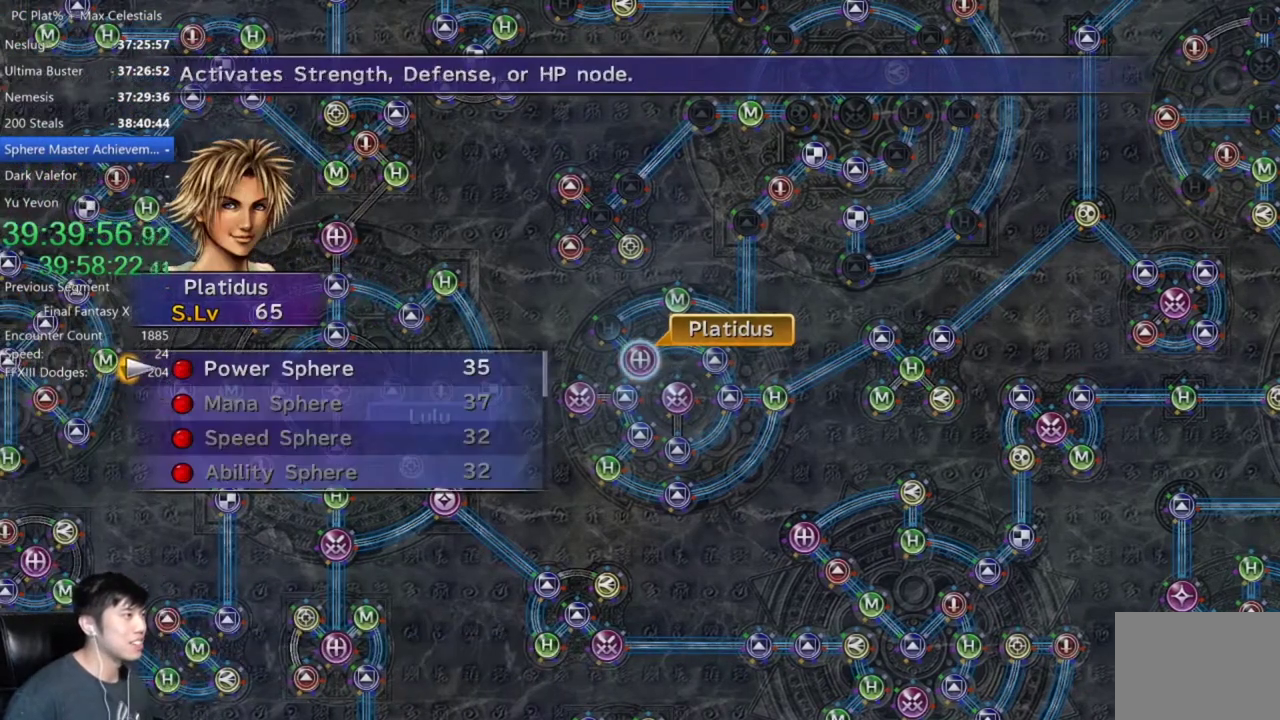
{"buttons": [], "left_stick": "center", "right_stick": "center", "events": [[67, "A", "down"], [67, "DPAD_UP", "up"], [134, "A", "up"], [200, "A", "down"], [300, "A", "up"]]}
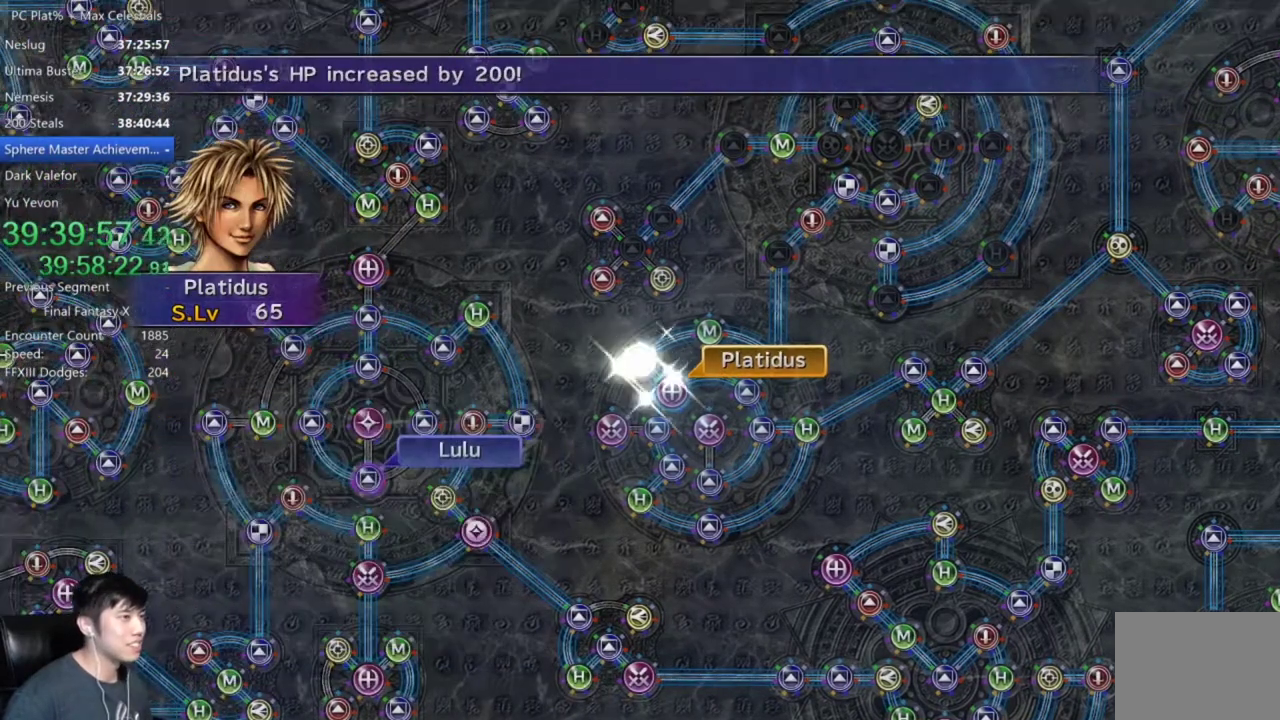
{"buttons": ["A"], "left_stick": "center", "right_stick": "center", "events": [[200, "A", "down"], [267, "A", "up"], [433, "A", "down"]]}
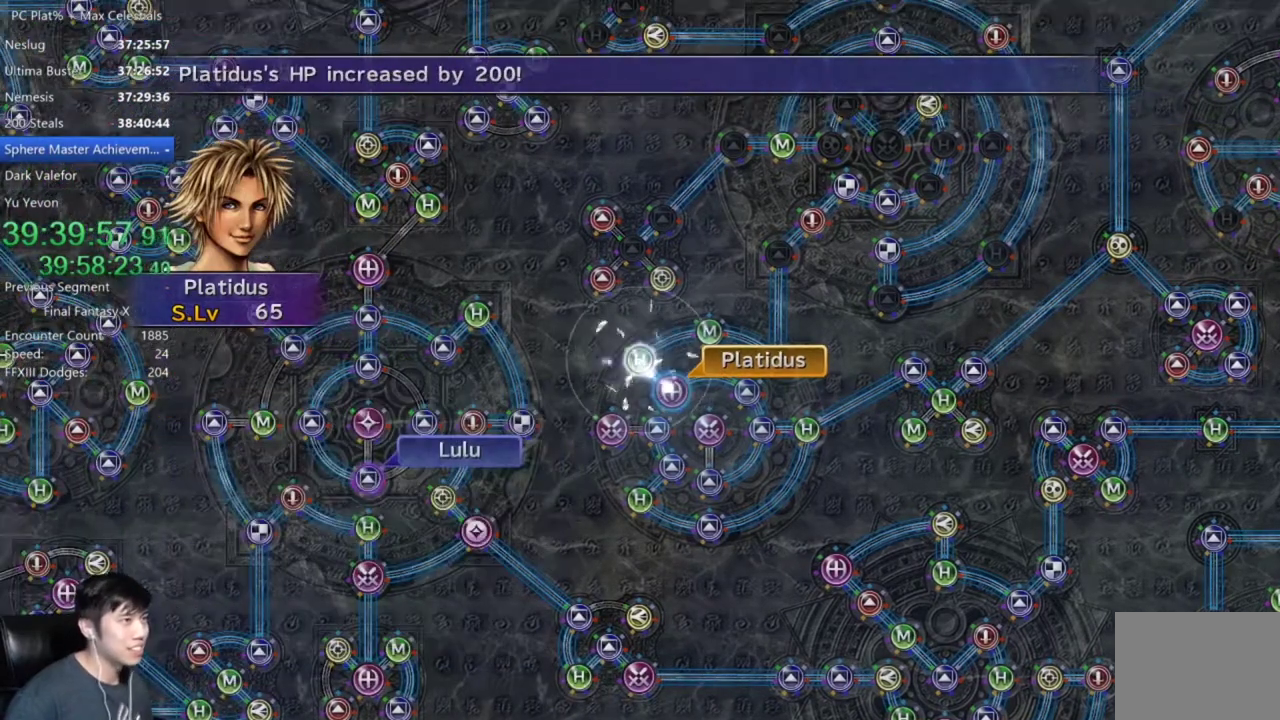
{"buttons": ["A"], "left_stick": "center", "right_stick": "center", "events": [[34, "A", "up"], [301, "A", "down"], [367, "A", "up"], [467, "A", "down"]]}
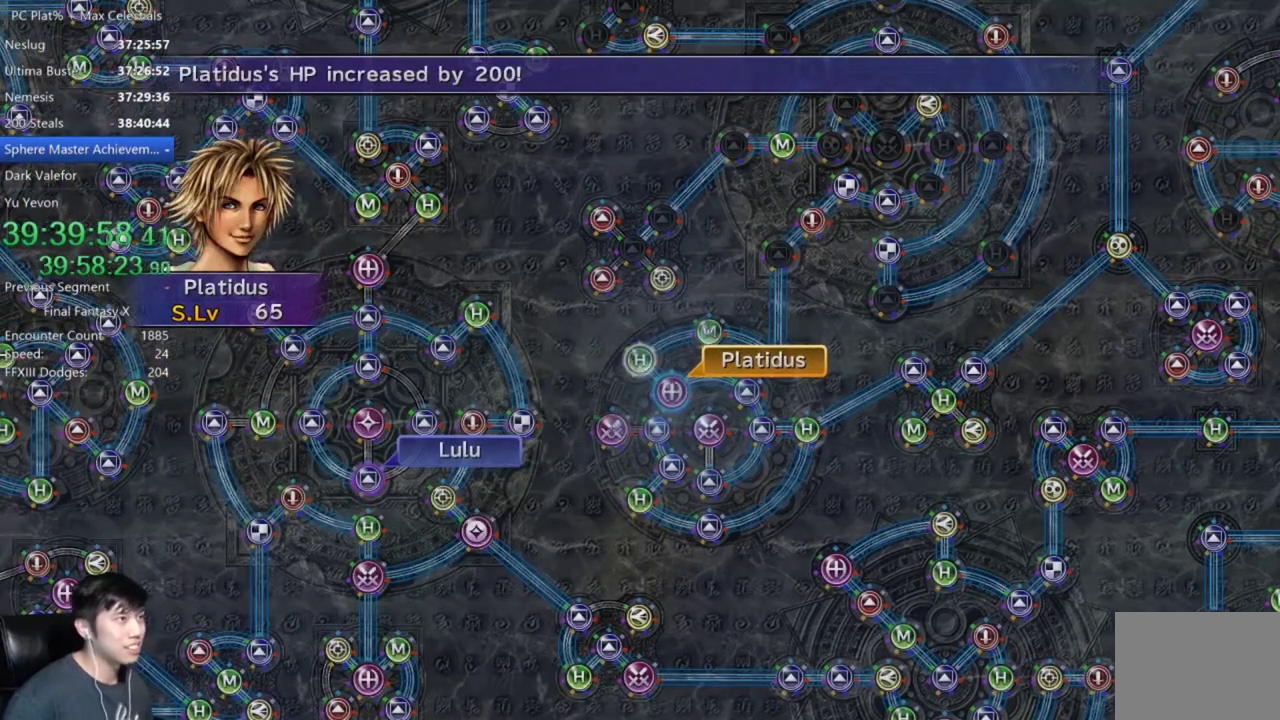
{"buttons": [], "left_stick": "center", "right_stick": "center", "events": [[33, "A", "up"], [133, "A", "down"], [200, "A", "up"], [333, "A", "down"], [433, "A", "up"]]}
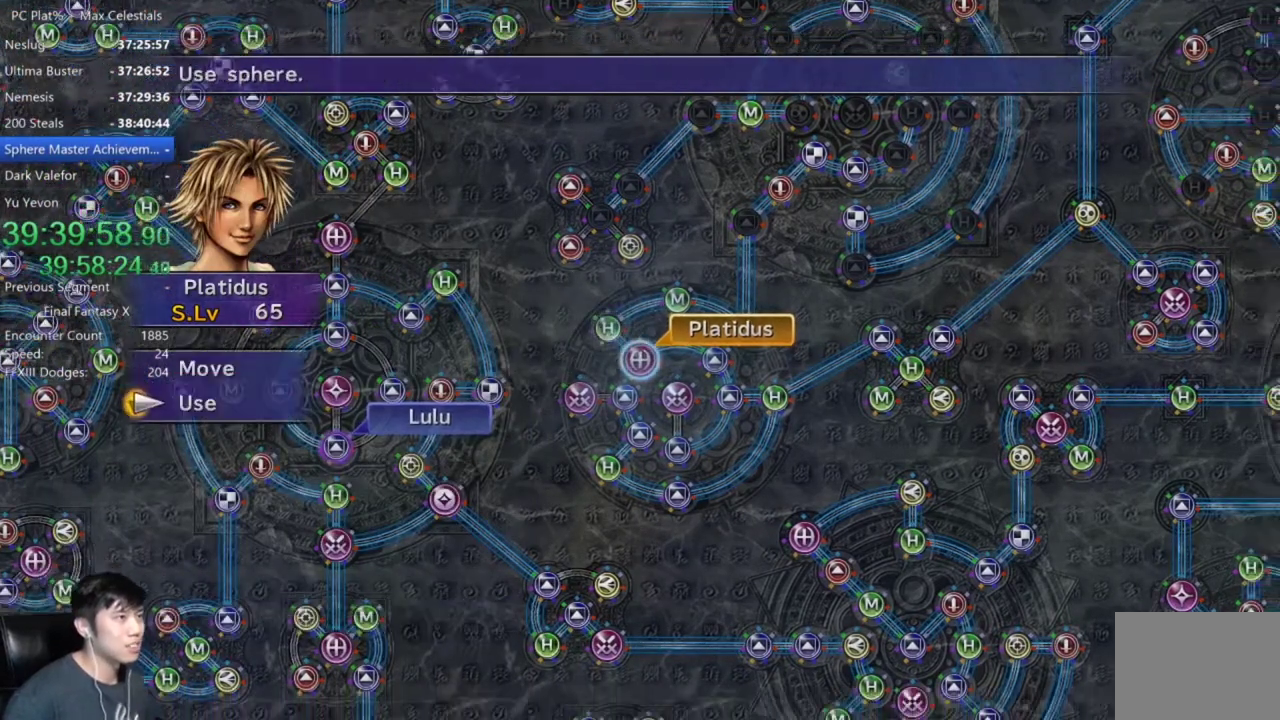
{"buttons": [], "left_stick": "up-right", "right_stick": "center", "events": [[134, "DPAD_UP", "down"], [200, "DPAD_UP", "up"], [234, "A", "down"], [334, "A", "up"], [367, "left_stick", "up-right"]]}
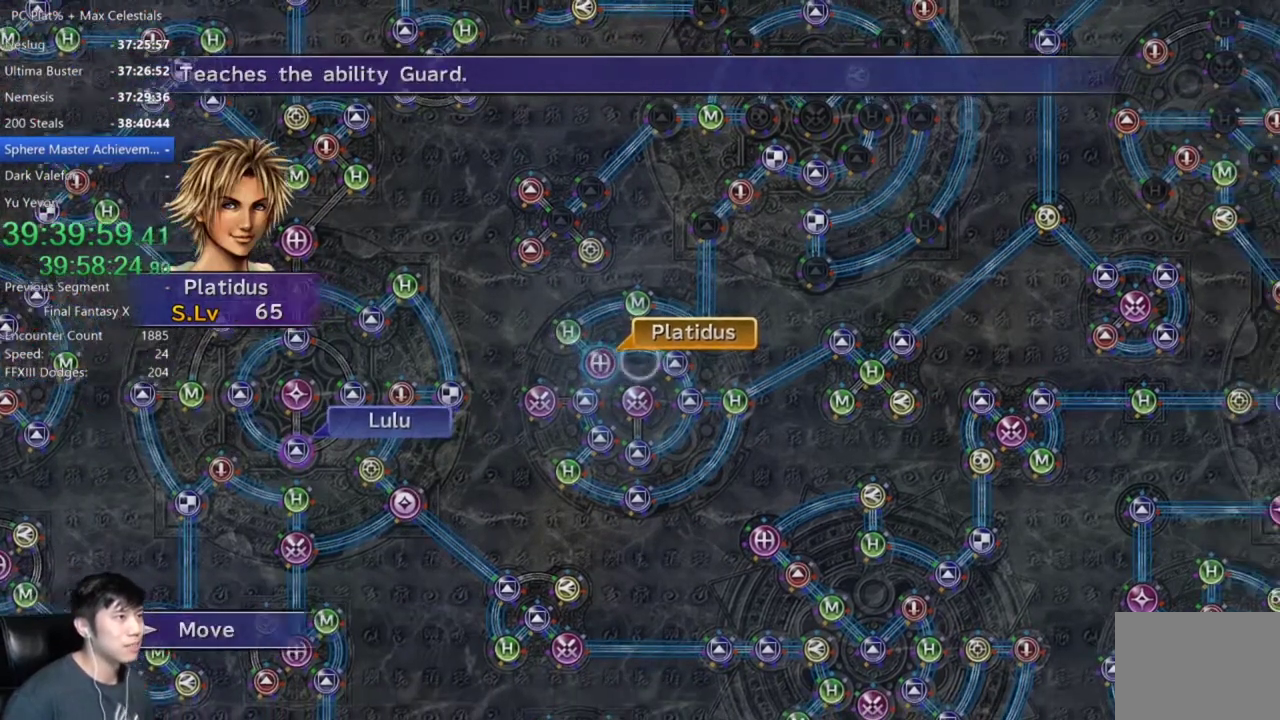
{"buttons": [], "left_stick": "up-right", "right_stick": "center", "events": [[367, "left_stick", "up"], [433, "left_stick", "up-right"]]}
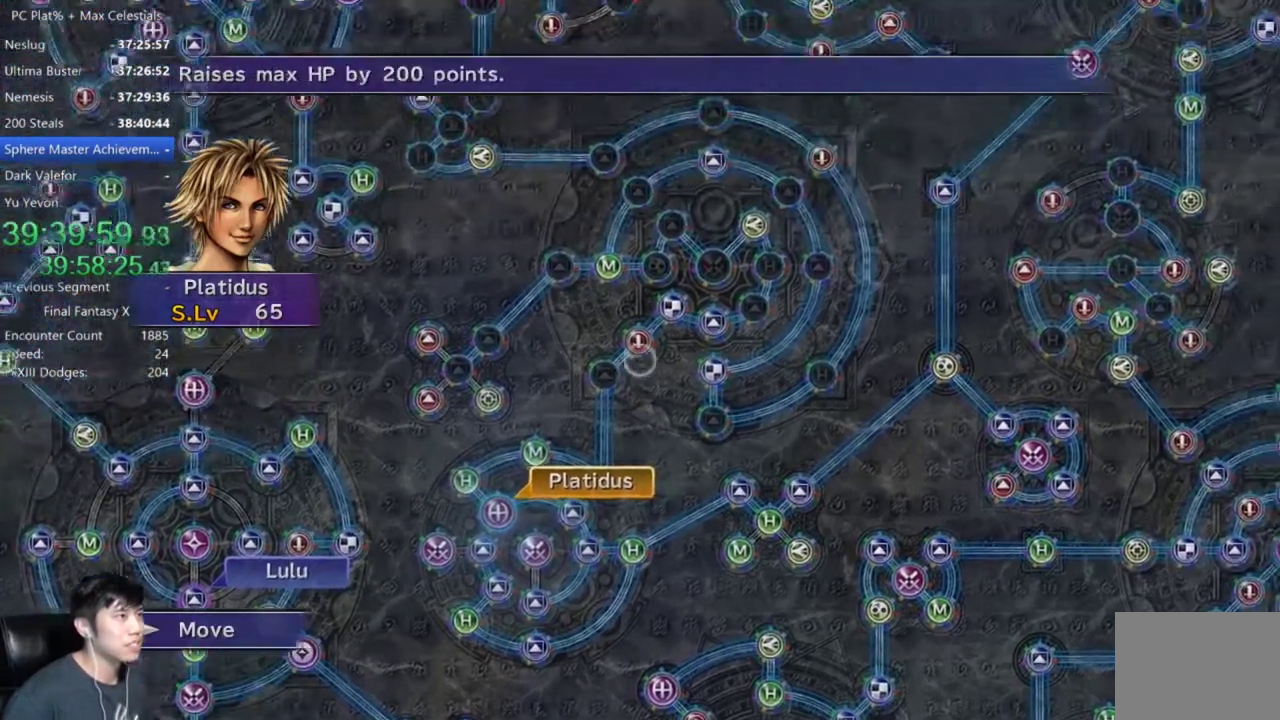
{"buttons": [], "left_stick": "center", "right_stick": "center", "events": [[67, "left_stick", "center"], [334, "A", "down"], [434, "A", "up"]]}
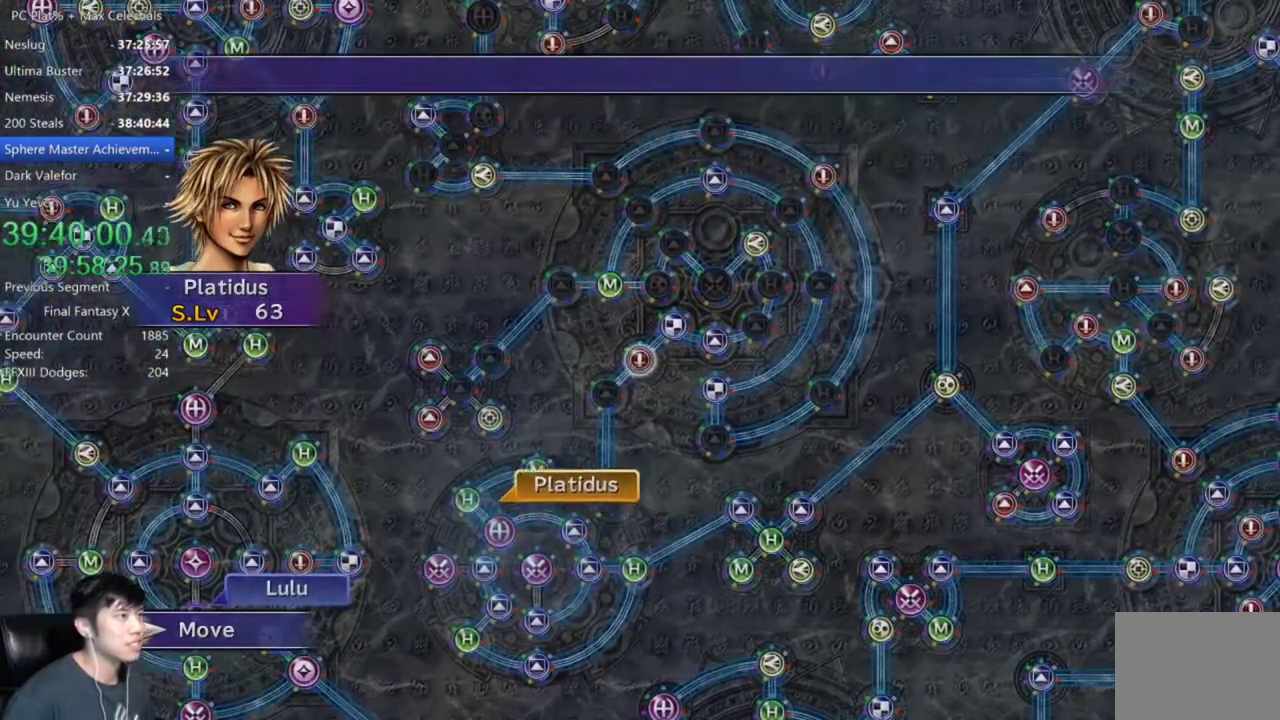
{"buttons": [], "left_stick": "center", "right_stick": "center", "events": []}
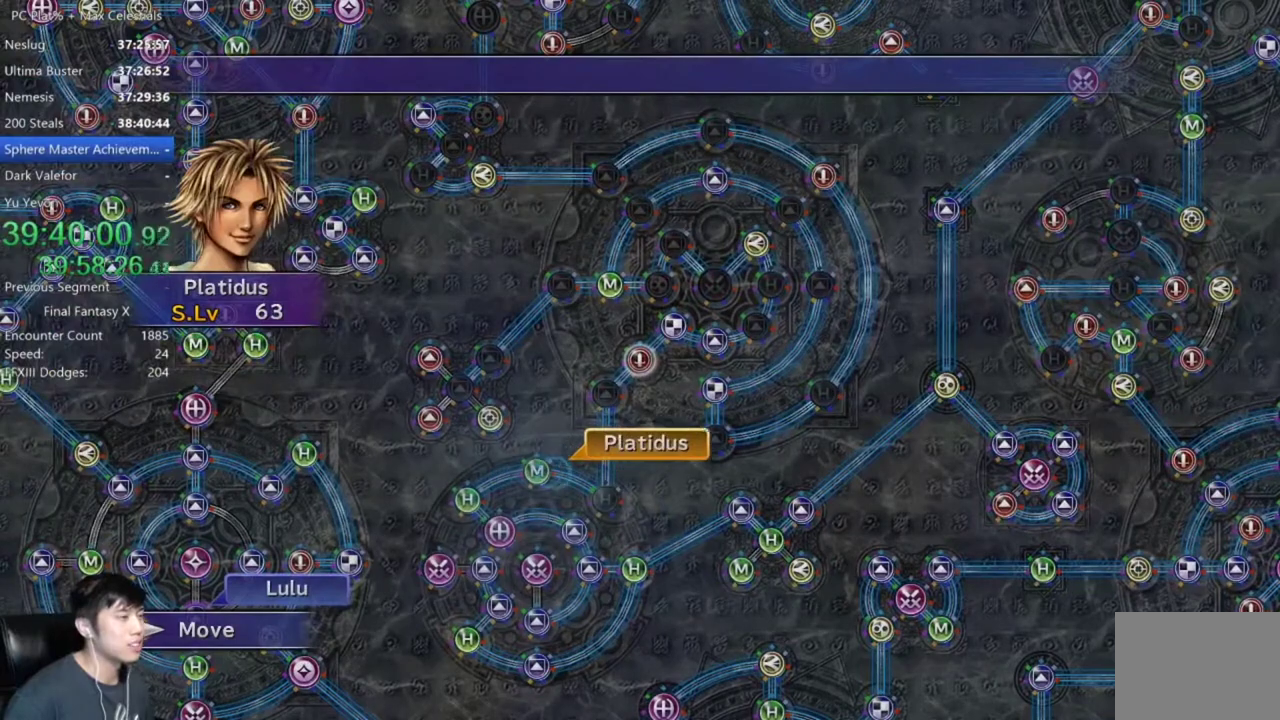
{"buttons": [], "left_stick": "center", "right_stick": "center", "events": [[434, "B", "down"], [501, "B", "up"]]}
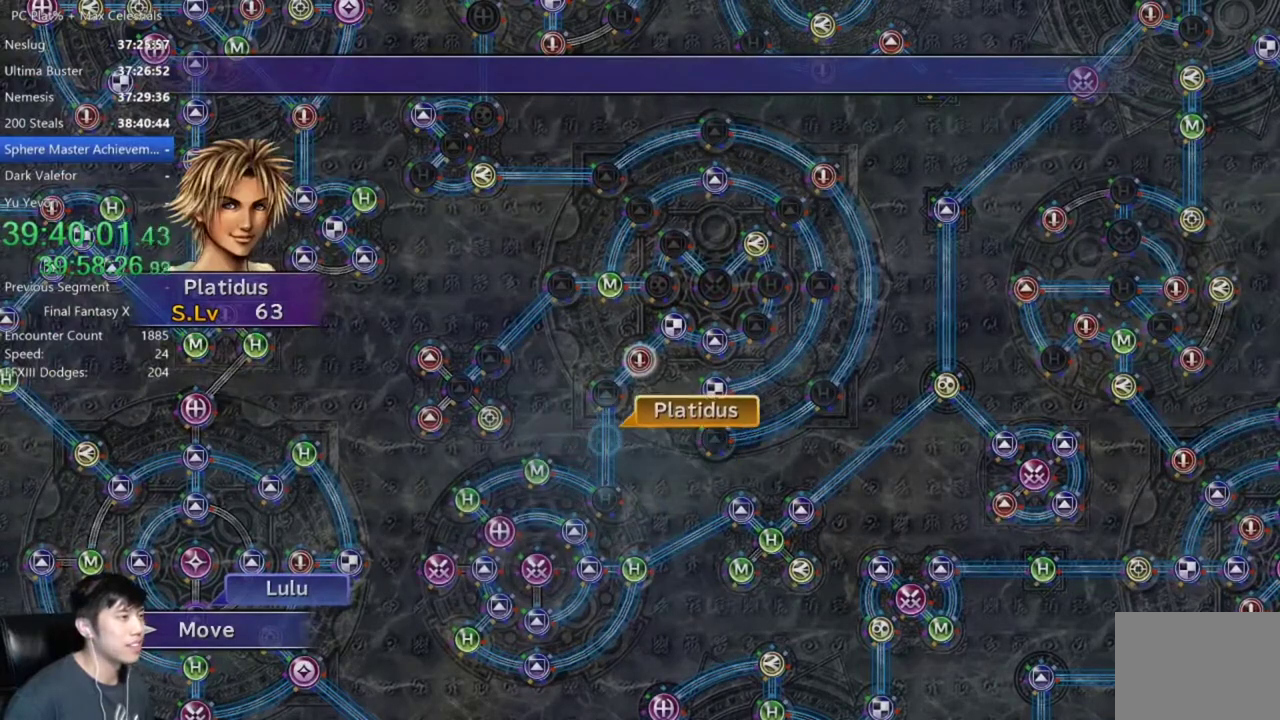
{"buttons": [], "left_stick": "center", "right_stick": "center", "events": []}
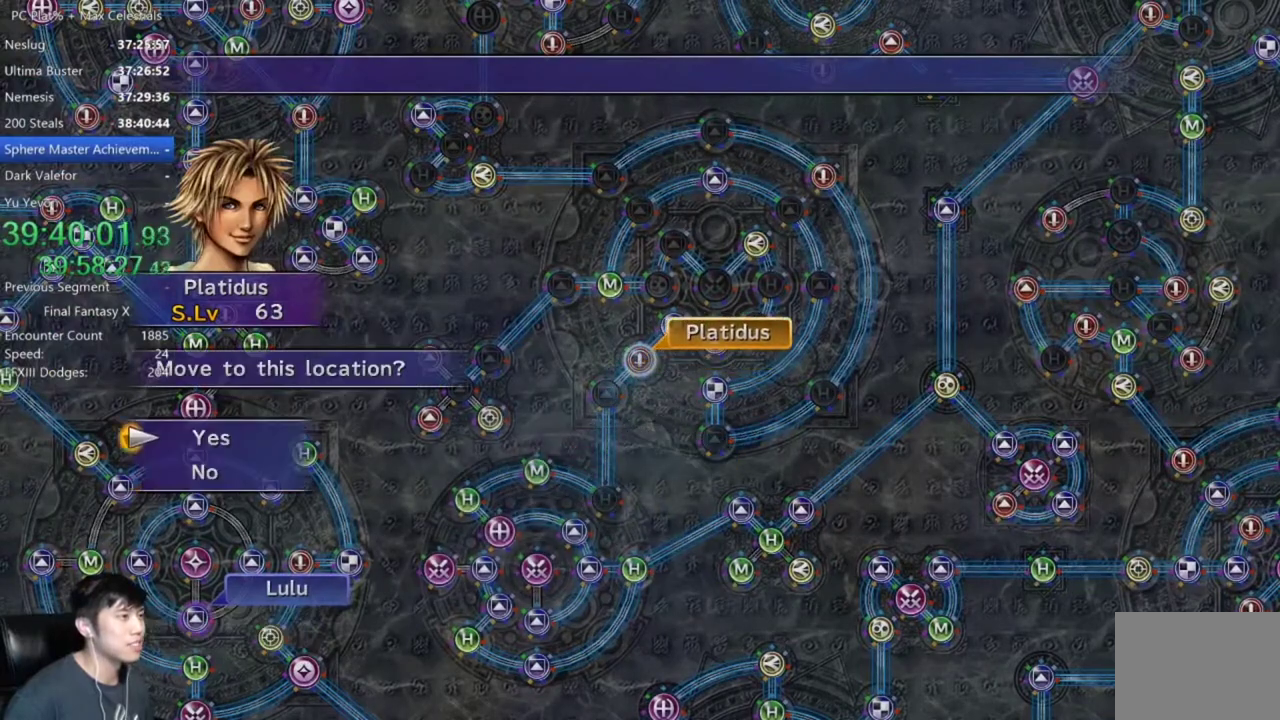
{"buttons": [], "left_stick": "center", "right_stick": "center", "events": [[34, "B", "down"], [134, "B", "up"], [234, "B", "down"], [334, "B", "up"], [434, "A", "down"], [501, "A", "up"]]}
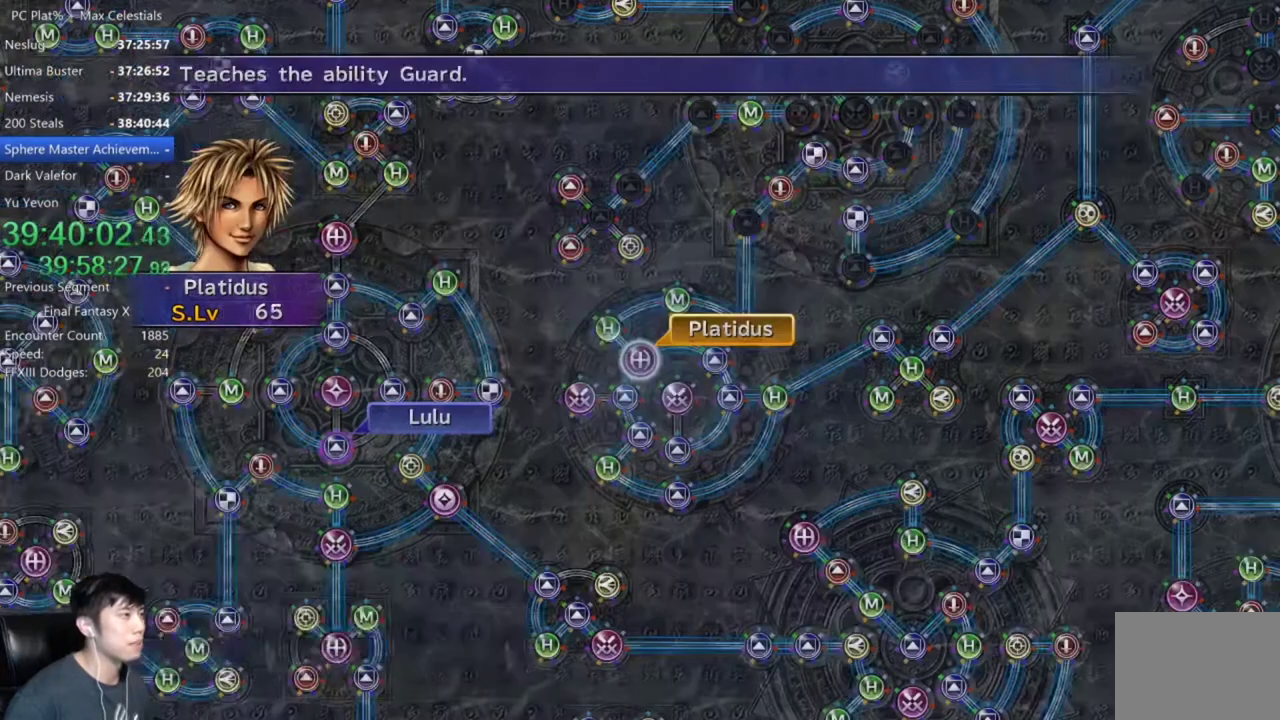
{"buttons": [], "left_stick": "right", "right_stick": "center", "events": [[200, "A", "down"], [267, "A", "up"], [367, "A", "down"], [467, "A", "up"], [467, "left_stick", "right"]]}
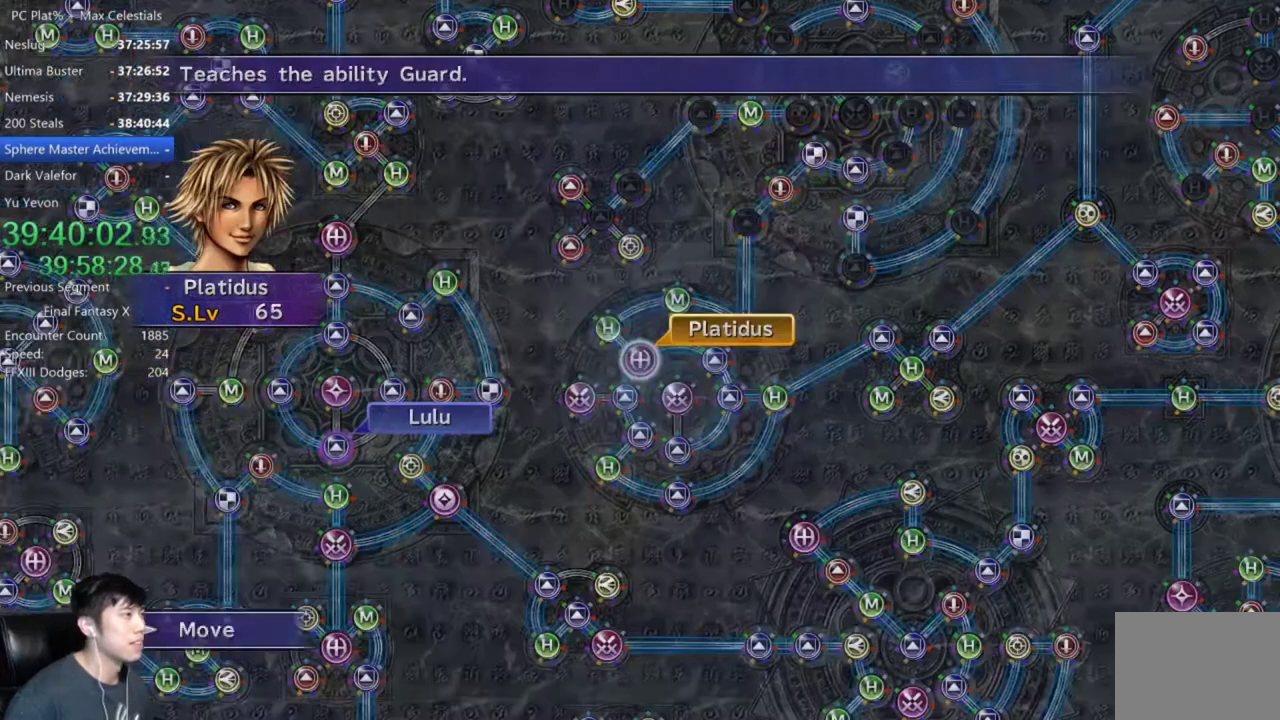
{"buttons": [], "left_stick": "center", "right_stick": "center", "events": [[34, "left_stick", "up-right"], [234, "left_stick", "up"], [334, "left_stick", "up-left"], [401, "left_stick", "center"]]}